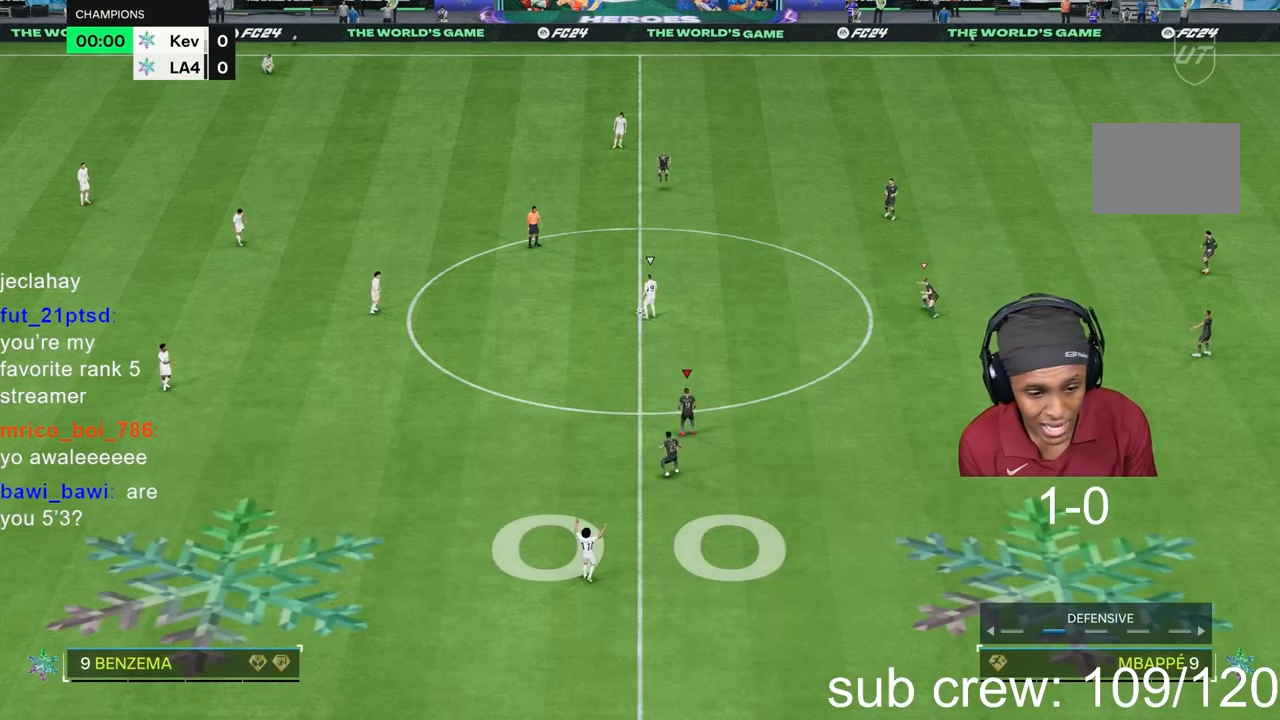
Gameplay with a controller (PlayStation layout); each line is a JSON object with the inputs held at the frame after it. "events" lists button and stick changes between this image and that frame as [ms after this image, input, new state], when the widget could be followed in between. Not read: L3 R2 R3.
{"buttons": [], "left_stick": "left", "right_stick": "center", "events": []}
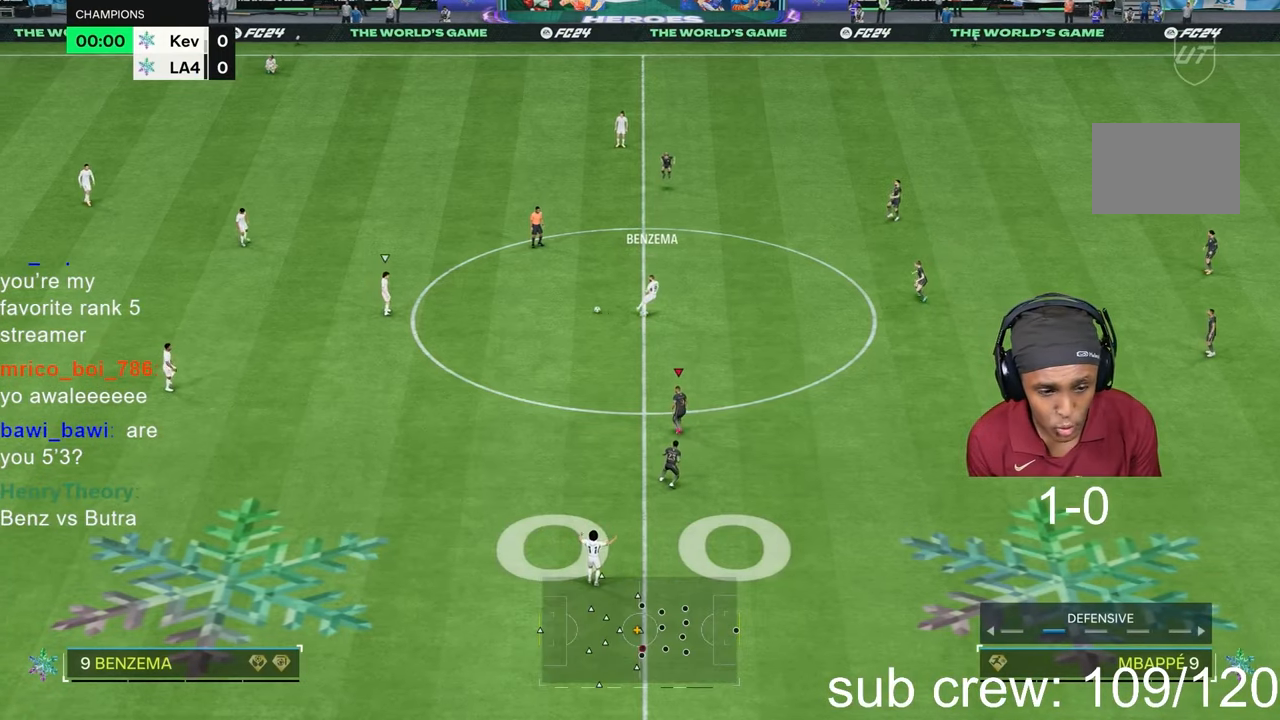
{"buttons": [], "left_stick": "up-left", "right_stick": "center", "events": [[50, "left_stick", "center"], [283, "left_stick", "left"], [383, "left_stick", "up-left"]]}
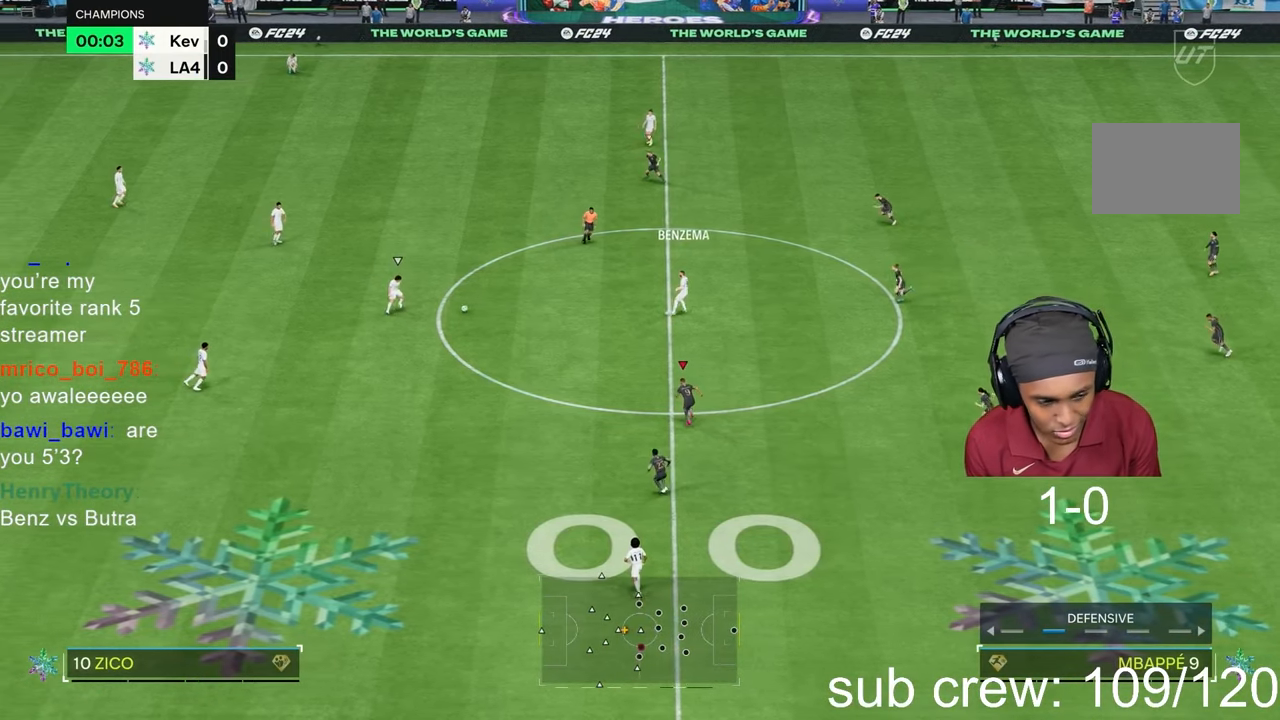
{"buttons": [], "left_stick": "down-left", "right_stick": "center", "events": [[133, "left_stick", "left"], [483, "left_stick", "down-left"]]}
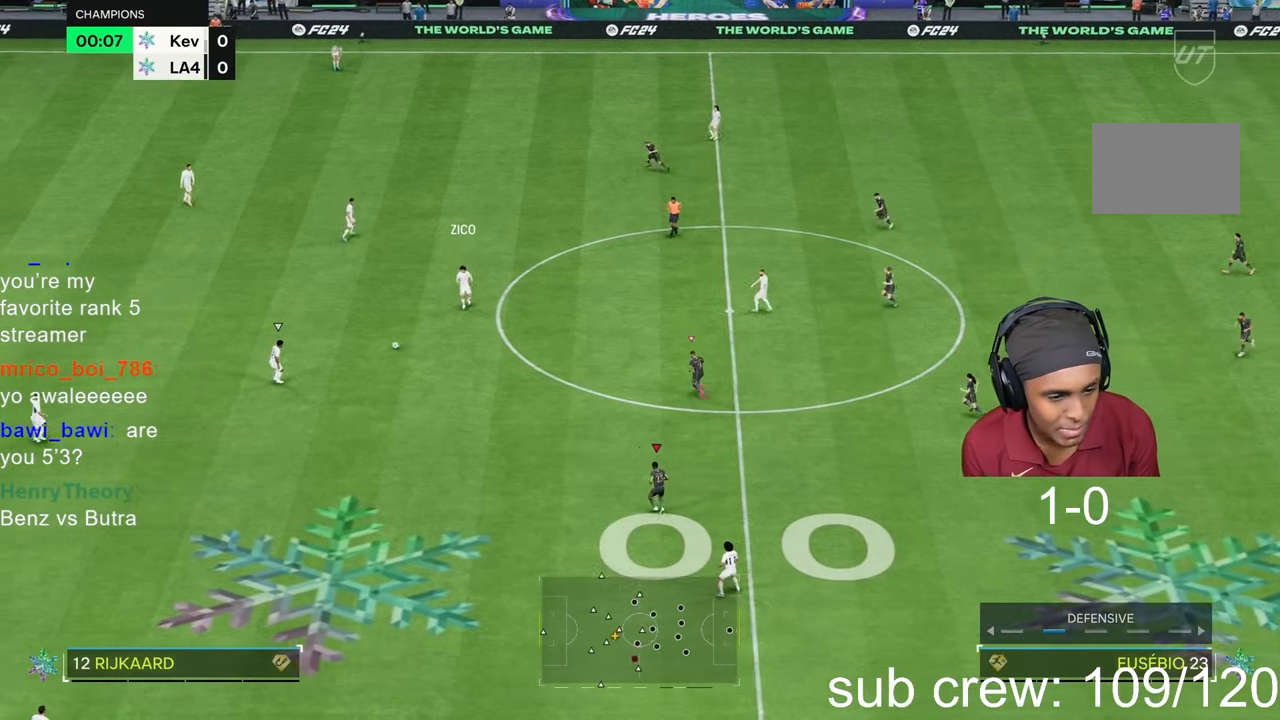
{"buttons": [], "left_stick": "left", "right_stick": "center", "events": [[250, "left_stick", "left"]]}
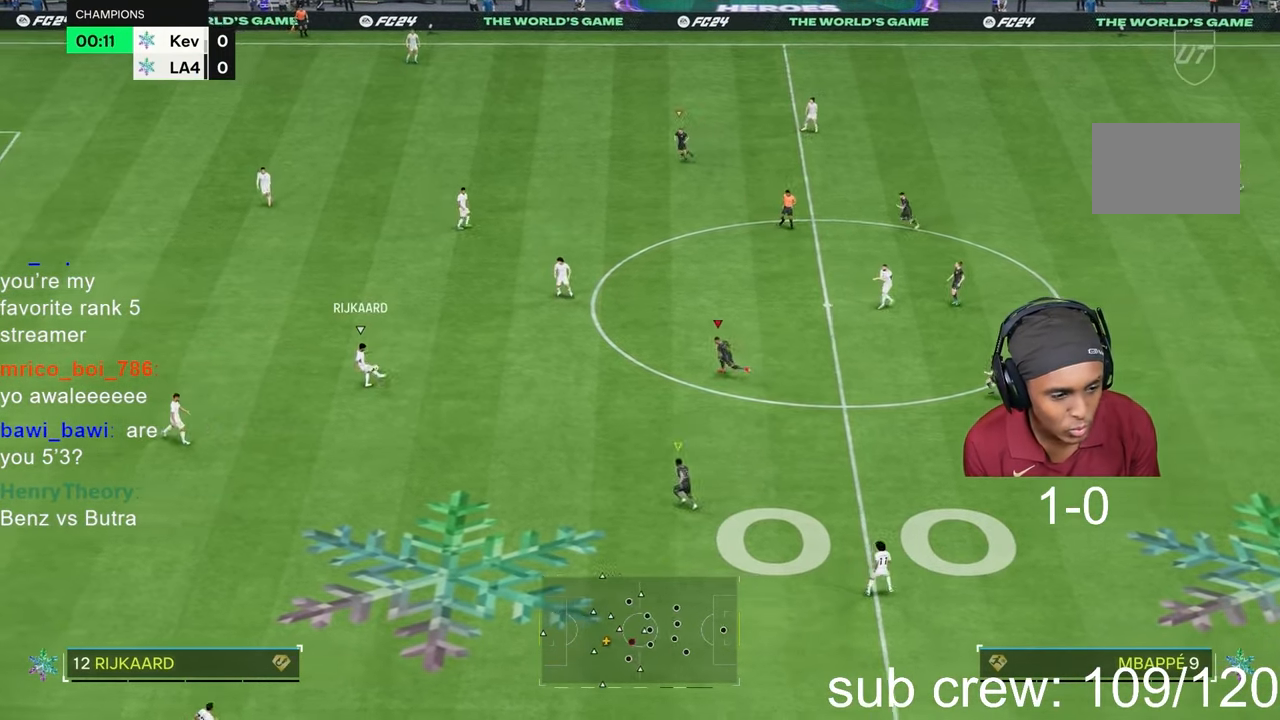
{"buttons": [], "left_stick": "left", "right_stick": "center", "events": [[167, "right_stick", "down"], [400, "right_stick", "center"]]}
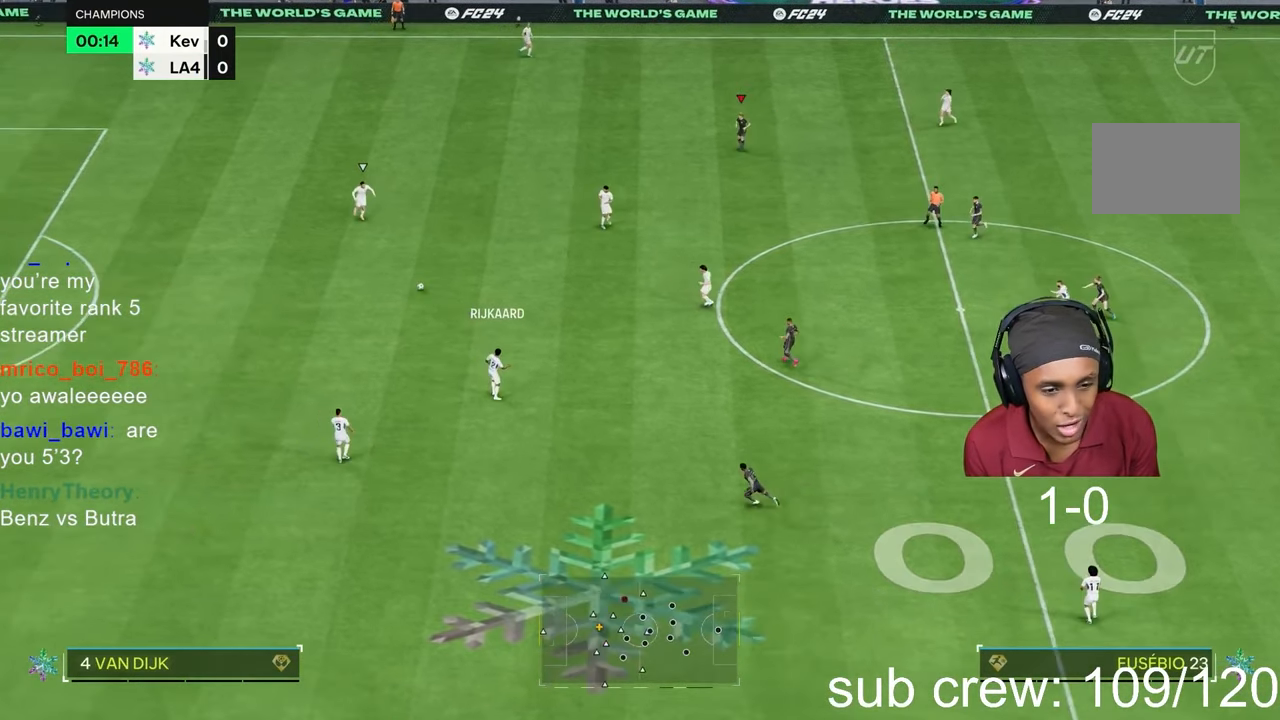
{"buttons": [], "left_stick": "down", "right_stick": "center", "events": [[133, "left_stick", "down-left"], [467, "left_stick", "down"]]}
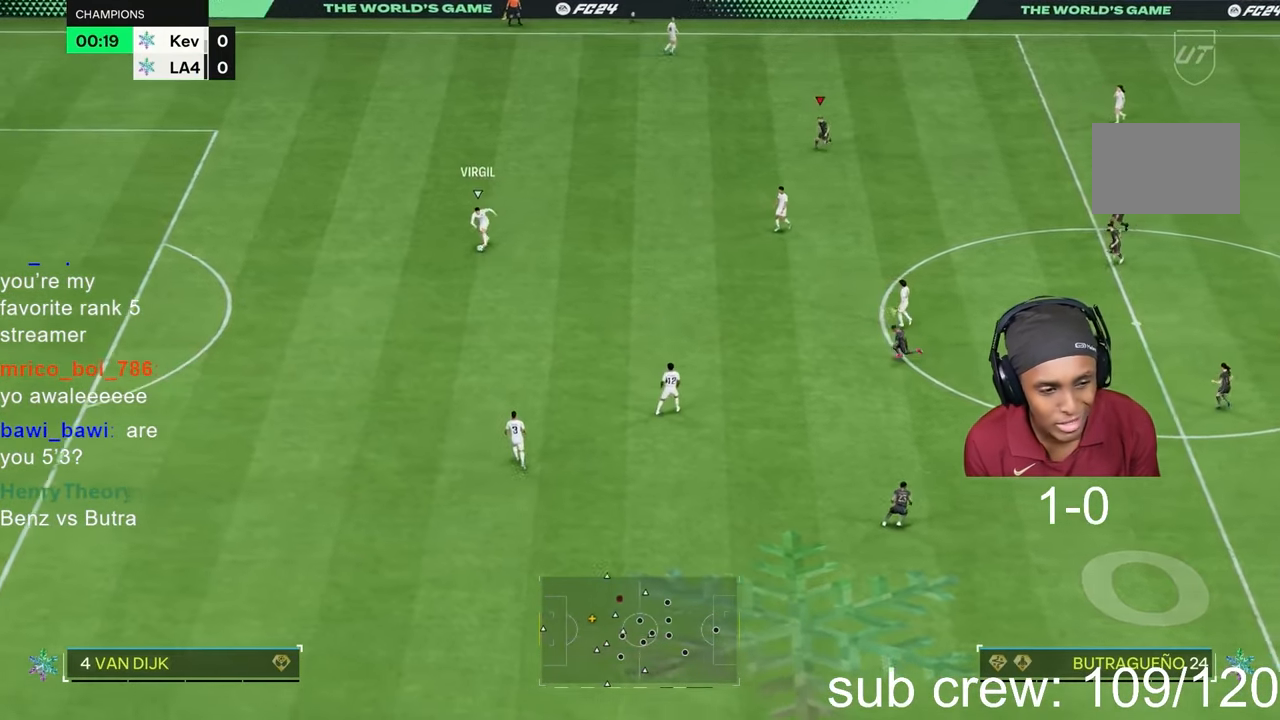
{"buttons": [], "left_stick": "down", "right_stick": "center", "events": []}
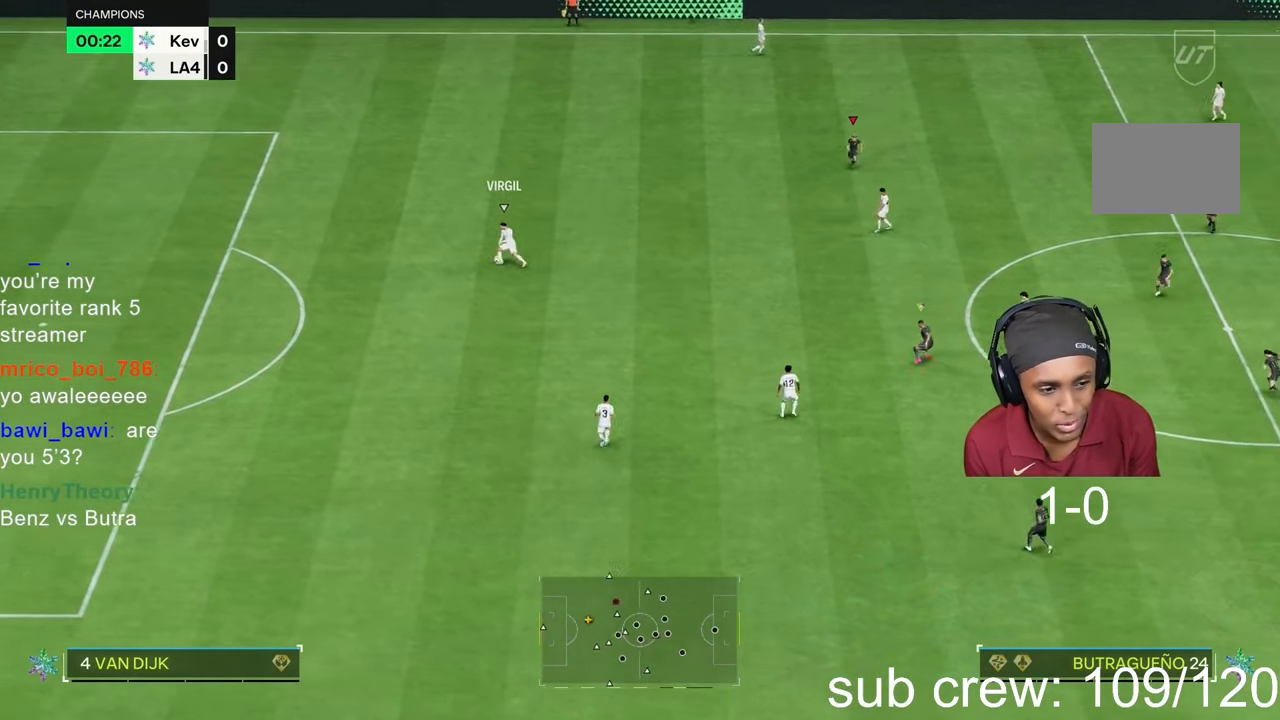
{"buttons": [], "left_stick": "down-left", "right_stick": "center", "events": [[17, "left_stick", "down-left"]]}
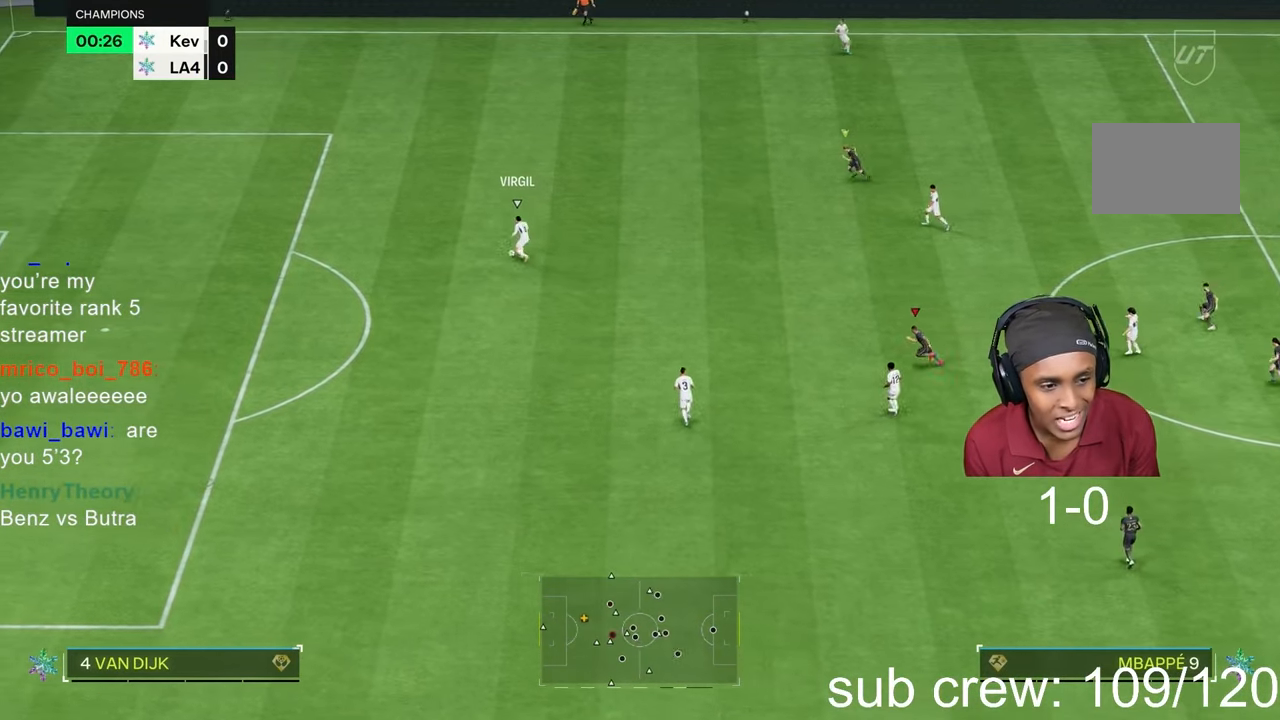
{"buttons": [], "left_stick": "left", "right_stick": "center", "events": [[83, "right_stick", "up"], [200, "right_stick", "center"], [283, "left_stick", "left"]]}
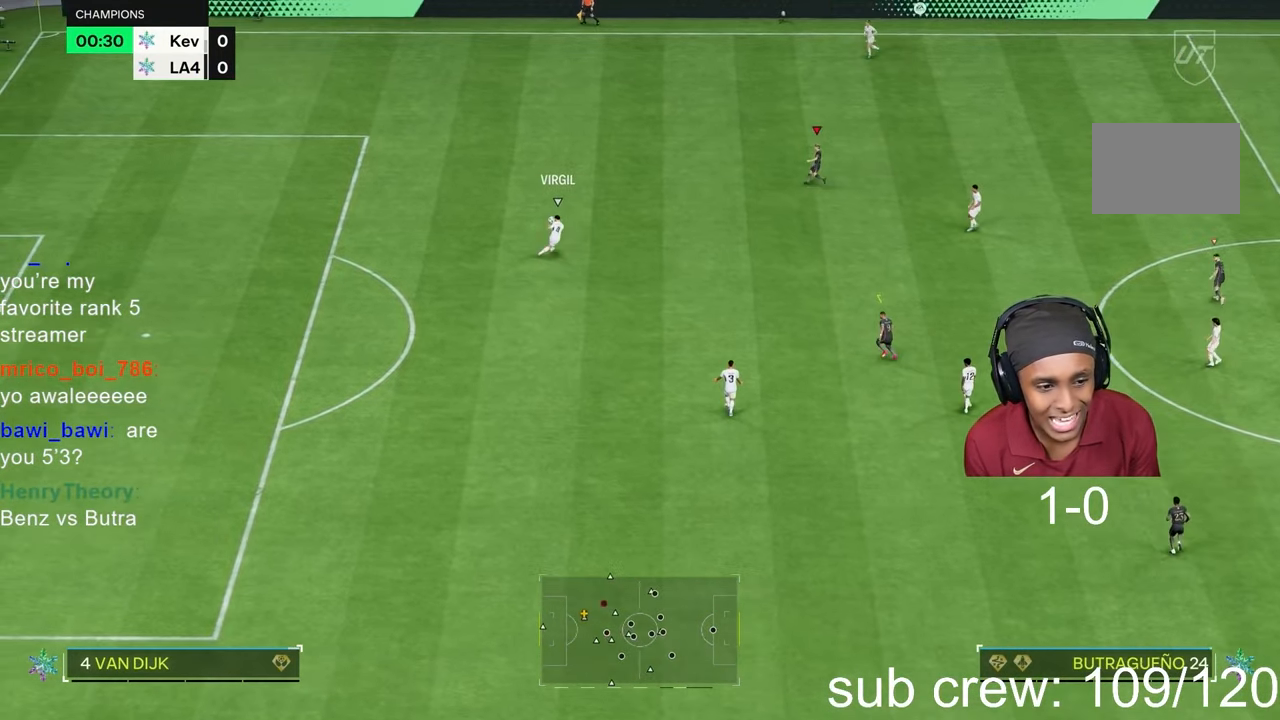
{"buttons": [], "left_stick": "up-right", "right_stick": "center", "events": [[100, "left_stick", "up-left"], [250, "left_stick", "up"], [383, "left_stick", "up-right"]]}